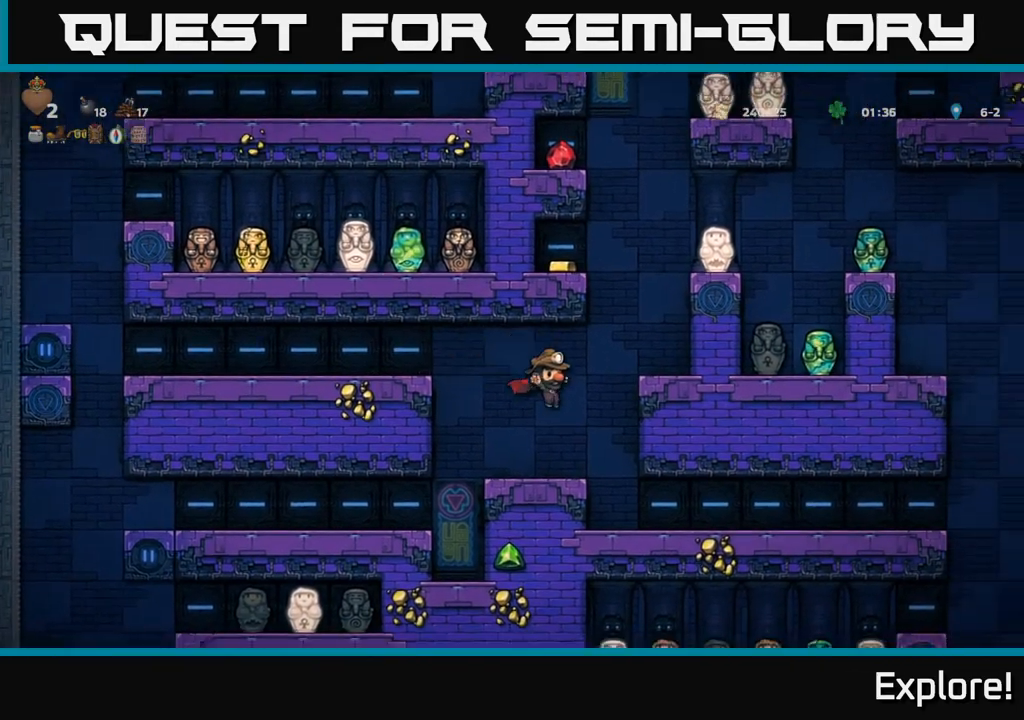
Gameplay with a controller (Xbox layout); each line is a JSON object with the inputs held at the frame after it. "events" lists button and stick changes between this image and that frame as [ms after this image, input, new state], when the widget could be followed in between.
{"buttons": ["A"], "left_stick": "center", "right_stick": "center", "events": [[83, "A", "up"], [250, "DPAD_RIGHT", "up"], [383, "A", "down"]]}
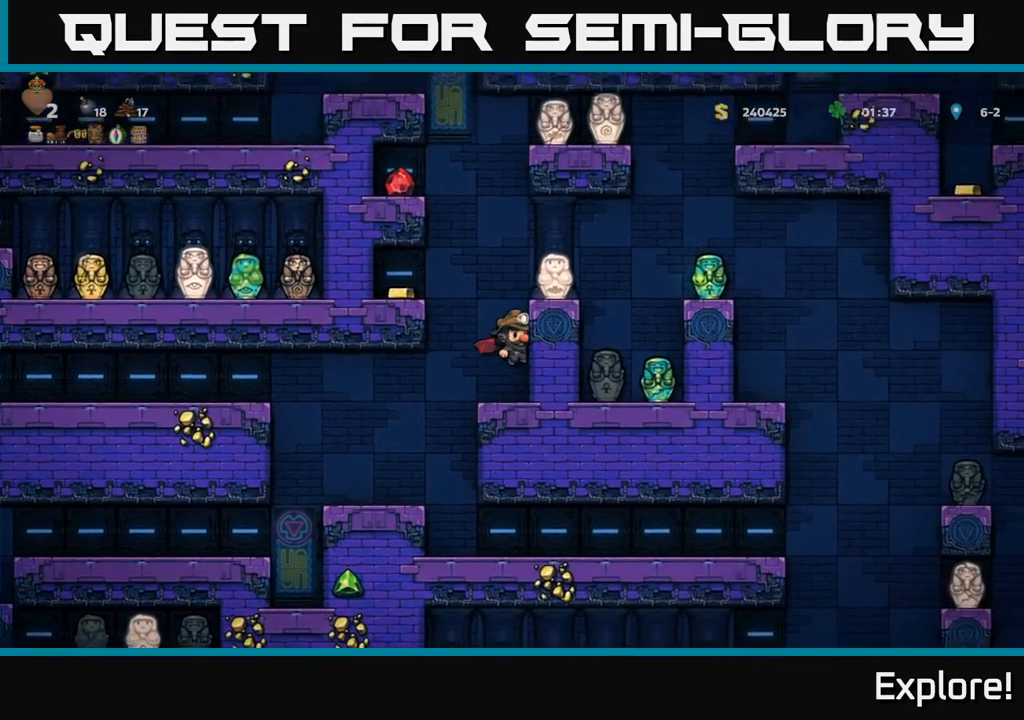
{"buttons": [], "left_stick": "center", "right_stick": "center", "events": [[17, "A", "up"], [83, "A", "down"], [200, "A", "up"], [267, "DPAD_RIGHT", "down"], [350, "DPAD_RIGHT", "up"]]}
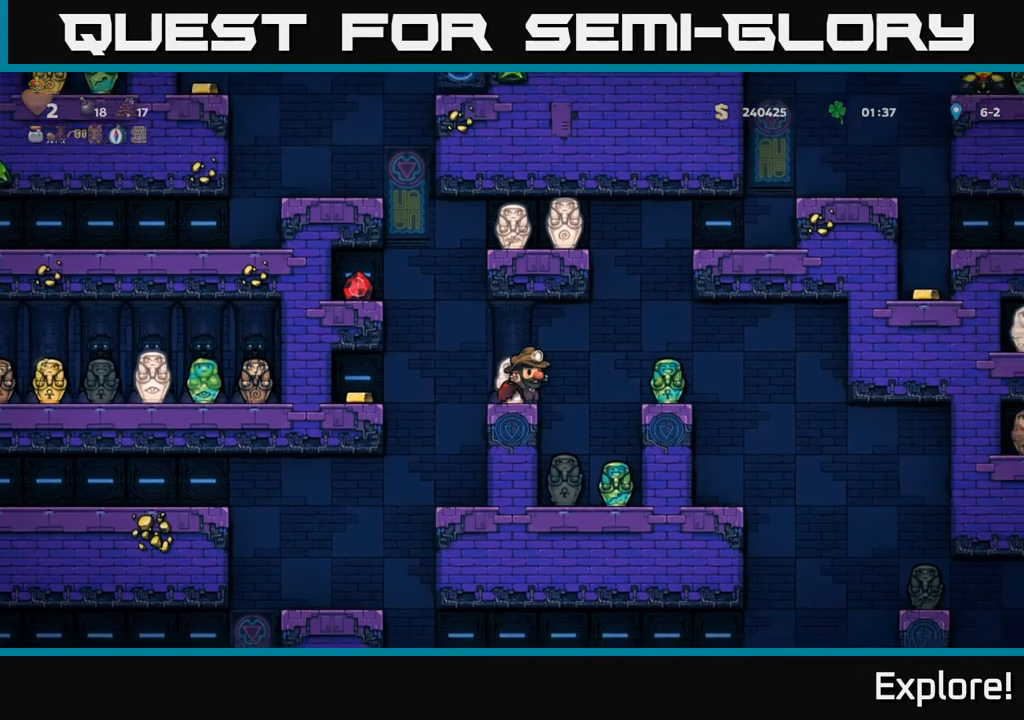
{"buttons": ["A", "DPAD_LEFT"], "left_stick": "center", "right_stick": "center", "events": [[183, "A", "down"], [183, "DPAD_LEFT", "down"], [300, "A", "up"], [383, "A", "down"]]}
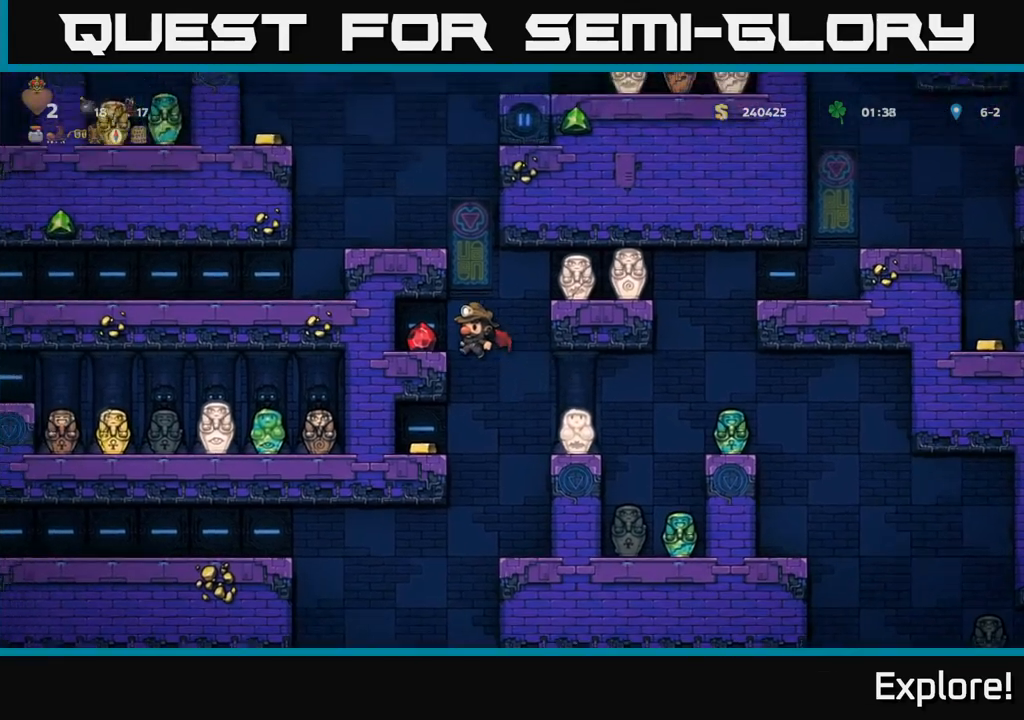
{"buttons": [], "left_stick": "center", "right_stick": "center", "events": [[33, "A", "up"], [233, "DPAD_LEFT", "up"]]}
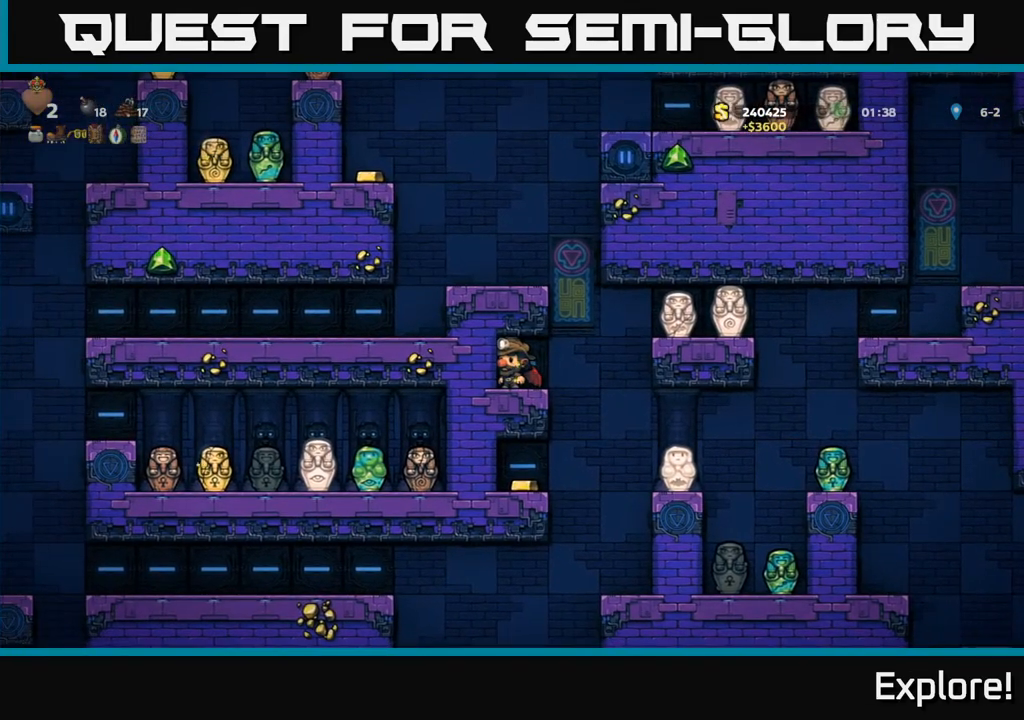
{"buttons": ["A", "DPAD_LEFT"], "left_stick": "center", "right_stick": "center", "events": [[100, "DPAD_RIGHT", "down"], [233, "A", "down"], [283, "DPAD_RIGHT", "up"], [333, "DPAD_LEFT", "down"], [350, "A", "up"], [383, "A", "down"]]}
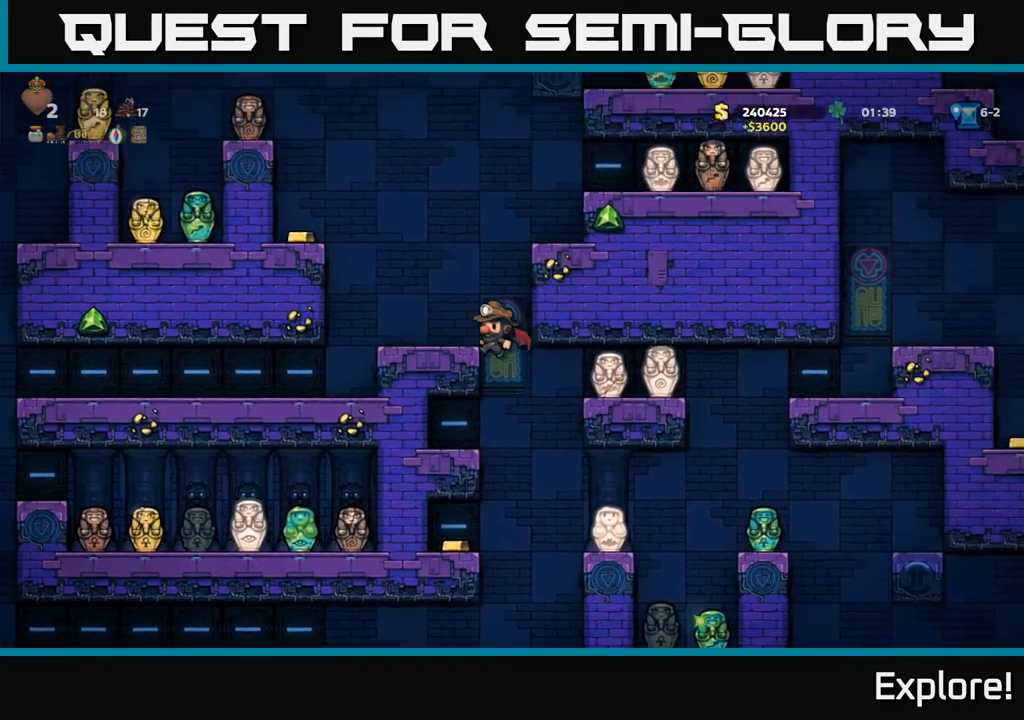
{"buttons": ["A", "DPAD_LEFT"], "left_stick": "center", "right_stick": "center", "events": [[50, "A", "up"], [133, "DPAD_LEFT", "up"], [333, "DPAD_LEFT", "down"], [417, "A", "down"]]}
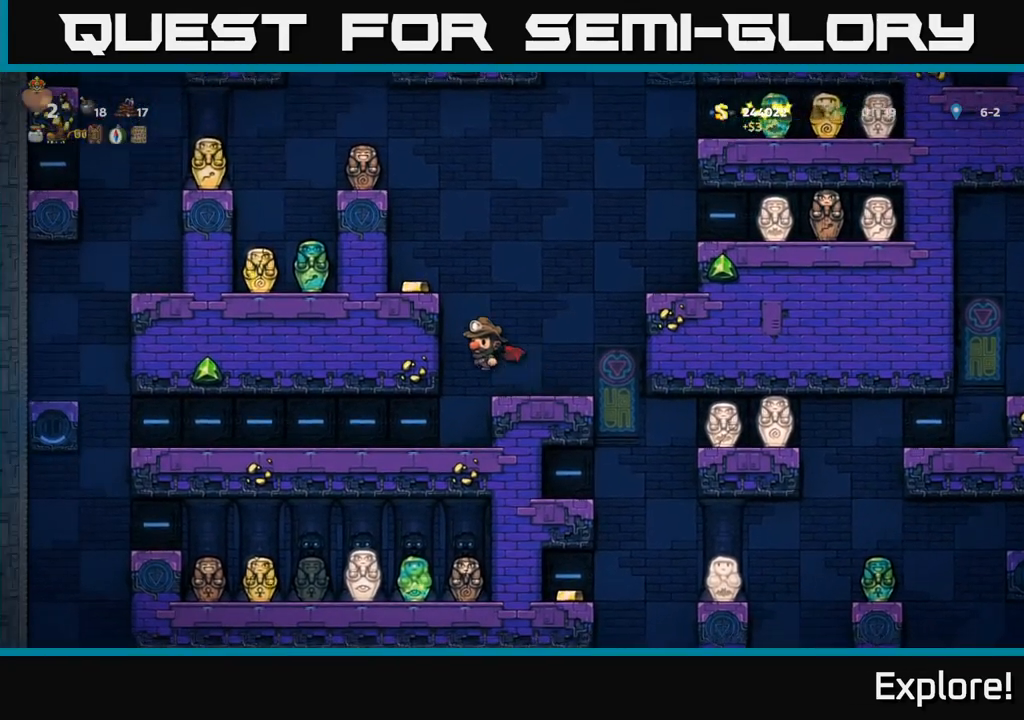
{"buttons": [], "left_stick": "center", "right_stick": "center", "events": [[17, "A", "up"], [67, "A", "down"], [200, "A", "up"], [250, "DPAD_LEFT", "up"]]}
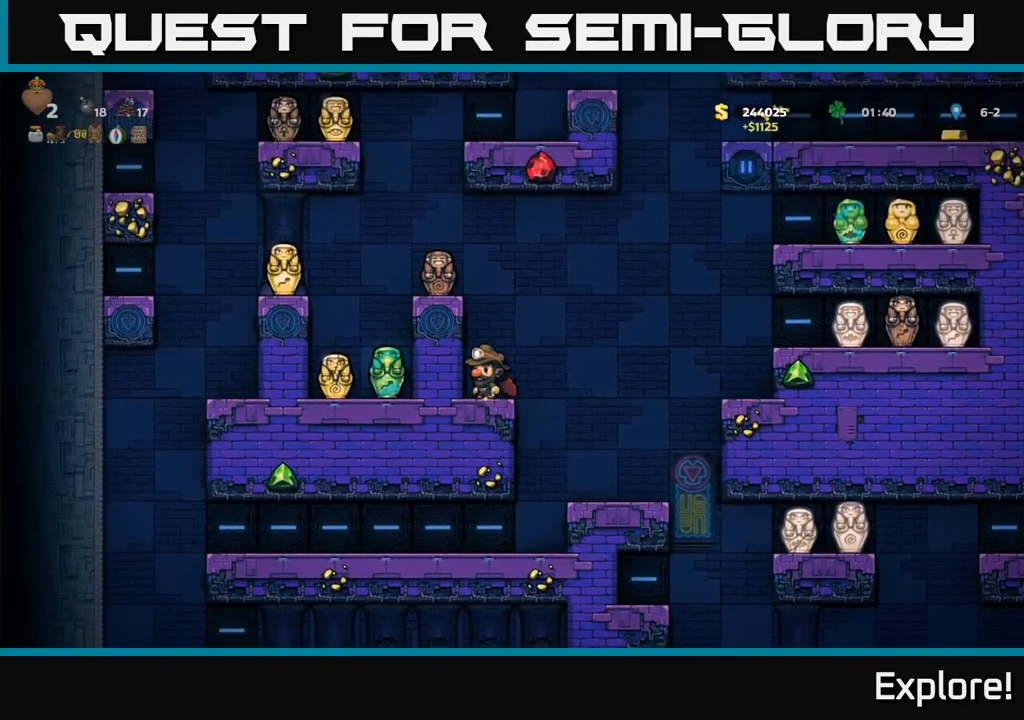
{"buttons": [], "left_stick": "center", "right_stick": "center", "events": [[100, "A", "down"], [200, "A", "up"], [250, "A", "down"], [417, "A", "up"], [433, "DPAD_LEFT", "down"], [500, "DPAD_LEFT", "up"]]}
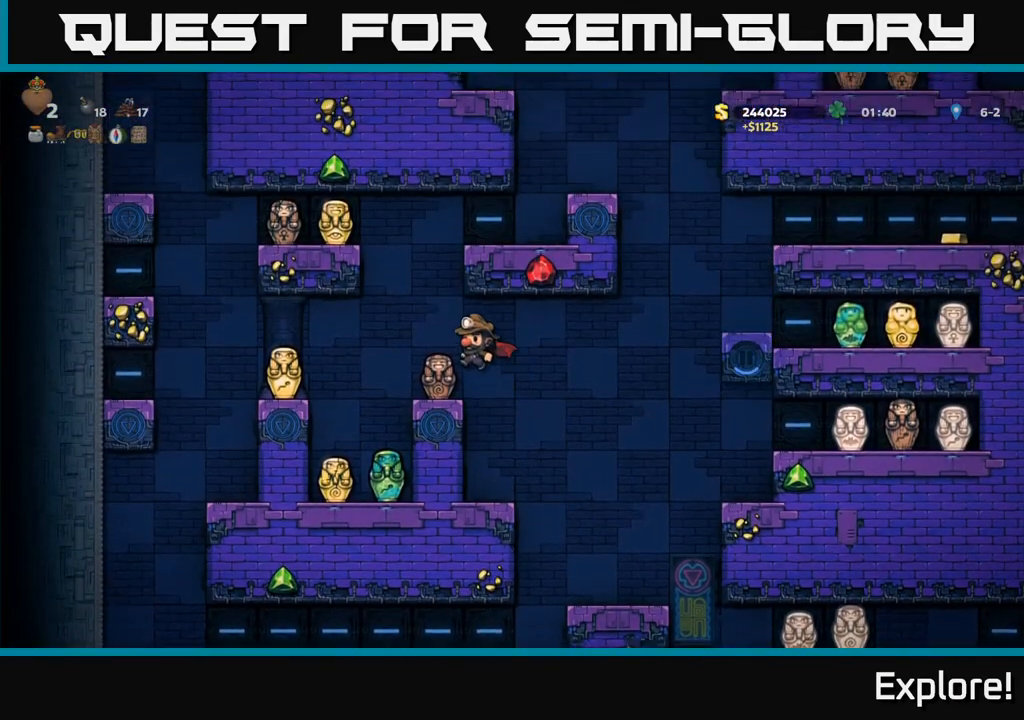
{"buttons": ["A"], "left_stick": "center", "right_stick": "center", "events": [[317, "A", "down"], [367, "DPAD_LEFT", "down"], [417, "DPAD_LEFT", "up"], [450, "A", "up"], [483, "A", "down"]]}
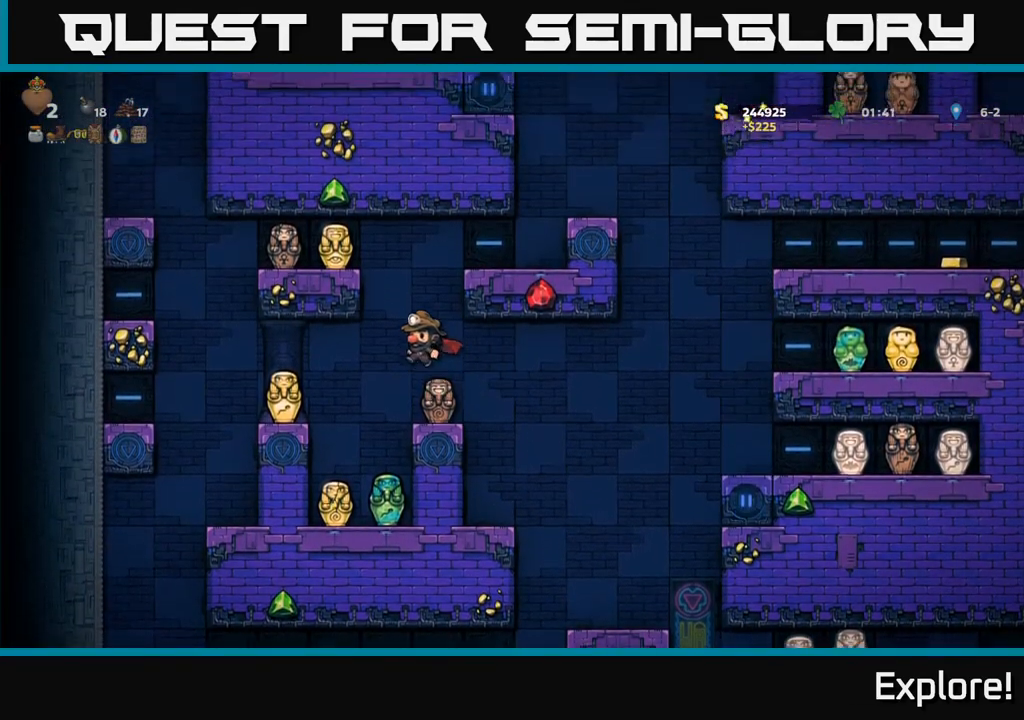
{"buttons": ["DPAD_RIGHT"], "left_stick": "center", "right_stick": "center", "events": [[167, "DPAD_RIGHT", "down"], [283, "A", "up"]]}
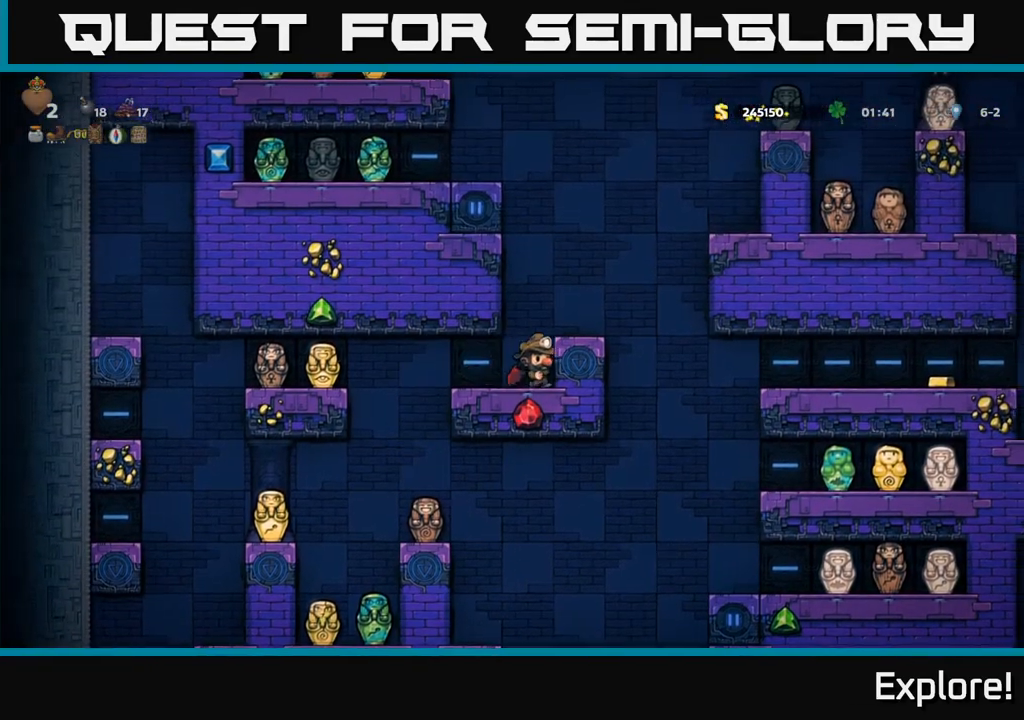
{"buttons": [], "left_stick": "center", "right_stick": "center", "events": [[83, "DPAD_RIGHT", "up"], [167, "A", "down"], [317, "A", "up"], [367, "A", "down"], [483, "A", "up"]]}
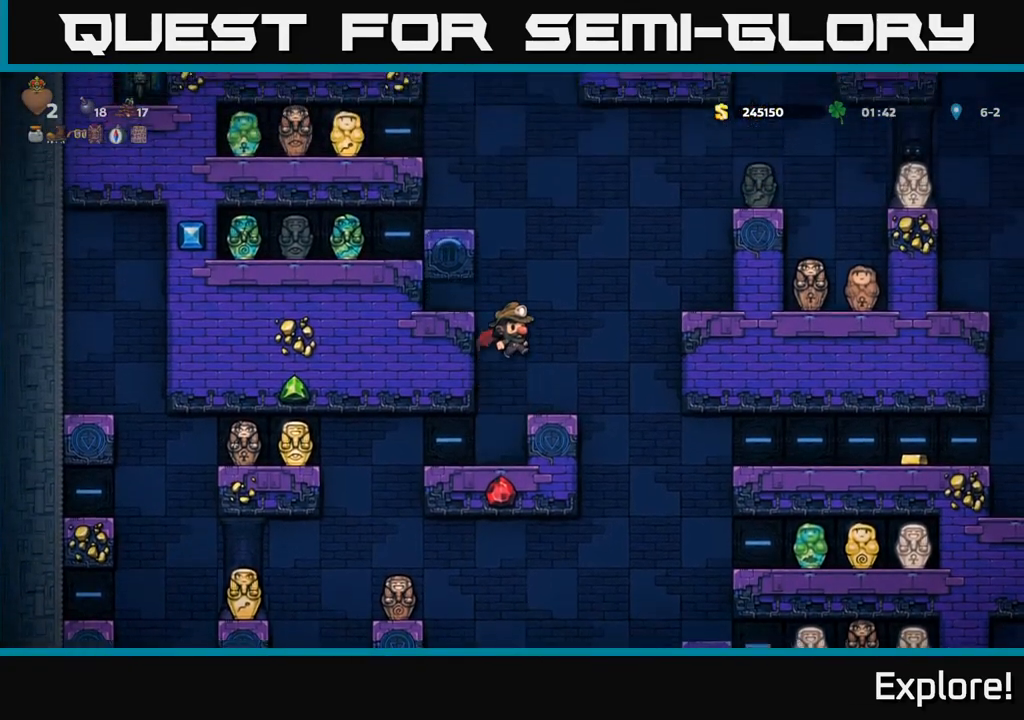
{"buttons": [], "left_stick": "center", "right_stick": "center", "events": [[50, "DPAD_RIGHT", "down"], [133, "DPAD_RIGHT", "up"]]}
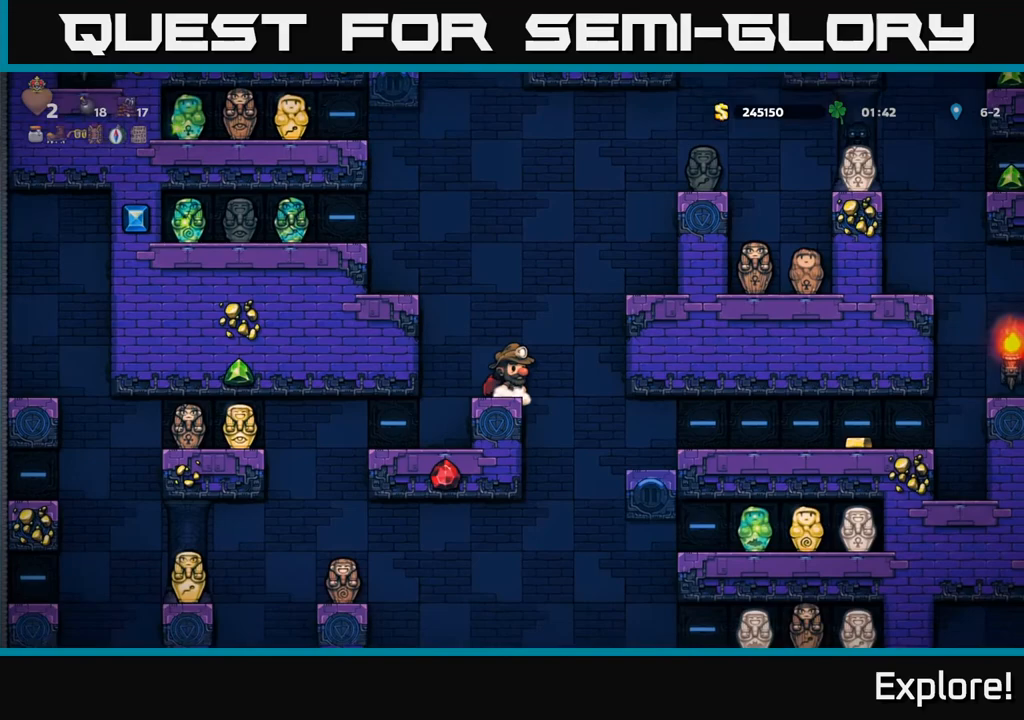
{"buttons": [], "left_stick": "center", "right_stick": "center", "events": [[50, "A", "down"], [100, "DPAD_RIGHT", "down"], [183, "A", "up"], [233, "A", "down"], [417, "A", "up"], [433, "DPAD_RIGHT", "up"]]}
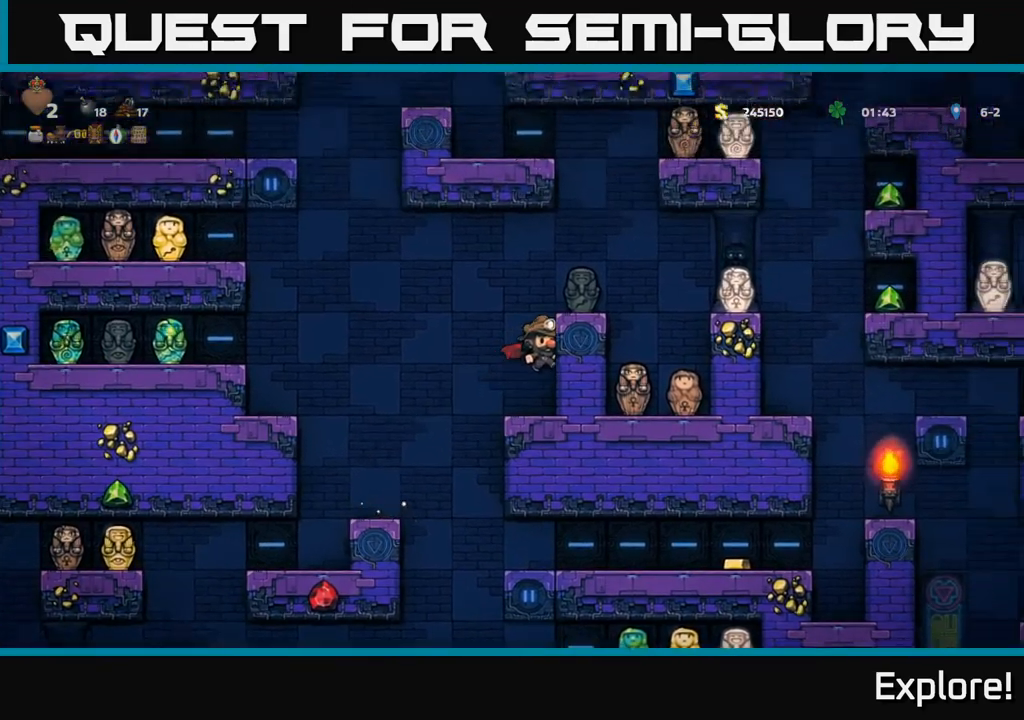
{"buttons": [], "left_stick": "center", "right_stick": "center", "events": []}
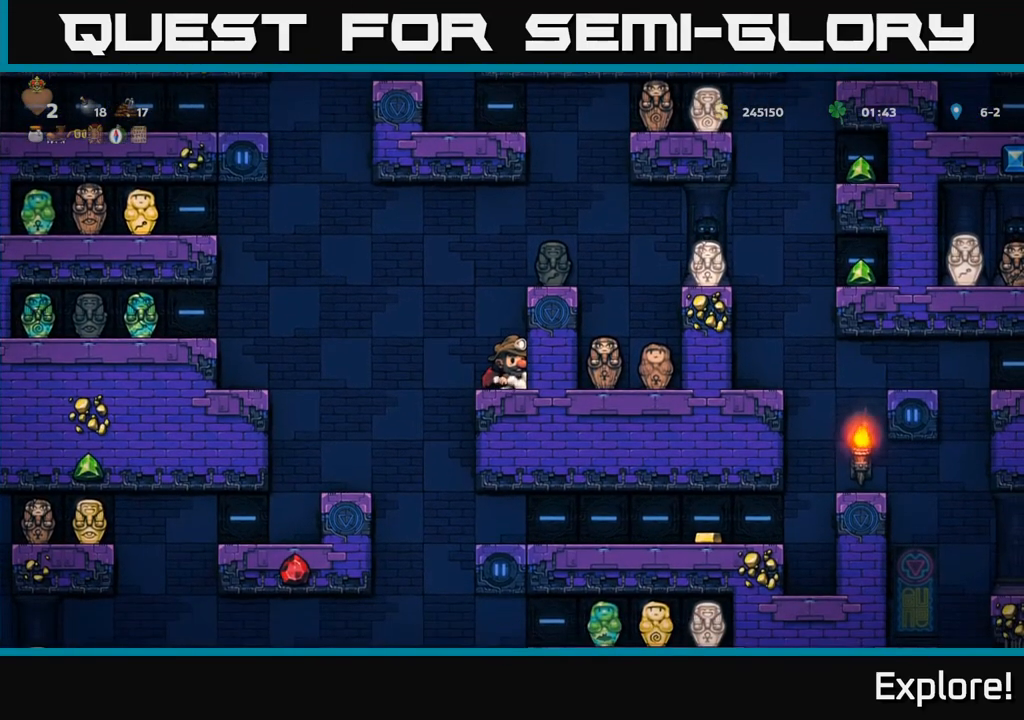
{"buttons": ["DPAD_RIGHT"], "left_stick": "center", "right_stick": "center", "events": [[167, "A", "down"], [317, "A", "up"], [317, "DPAD_RIGHT", "down"]]}
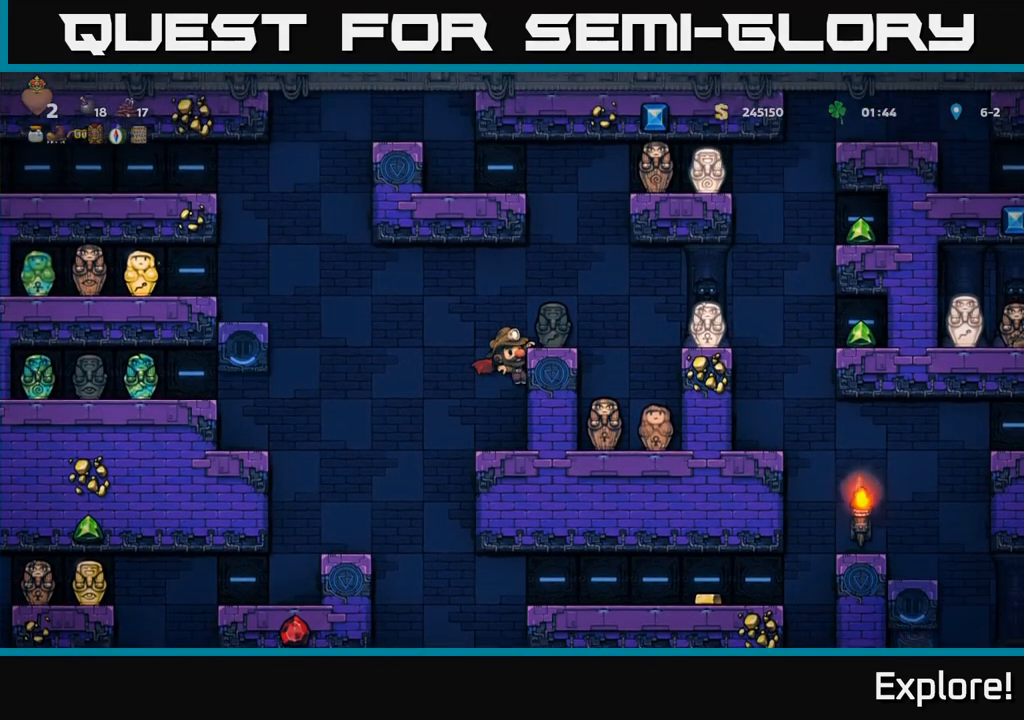
{"buttons": [], "left_stick": "center", "right_stick": "center", "events": [[67, "A", "down"], [183, "DPAD_RIGHT", "up"], [200, "A", "up"]]}
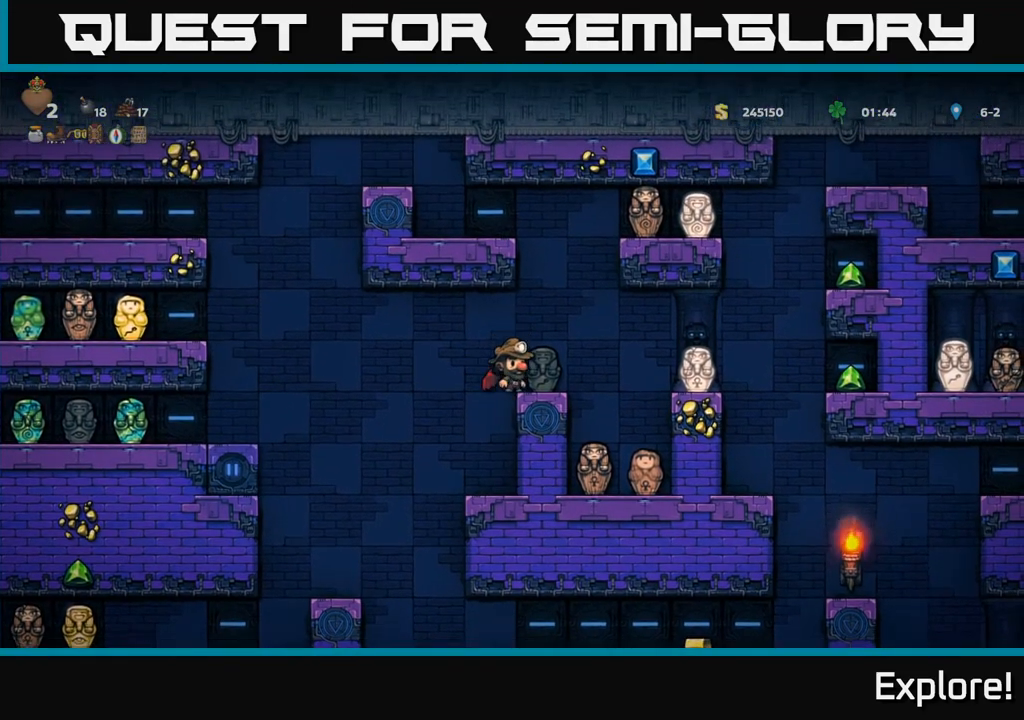
{"buttons": [], "left_stick": "center", "right_stick": "center", "events": []}
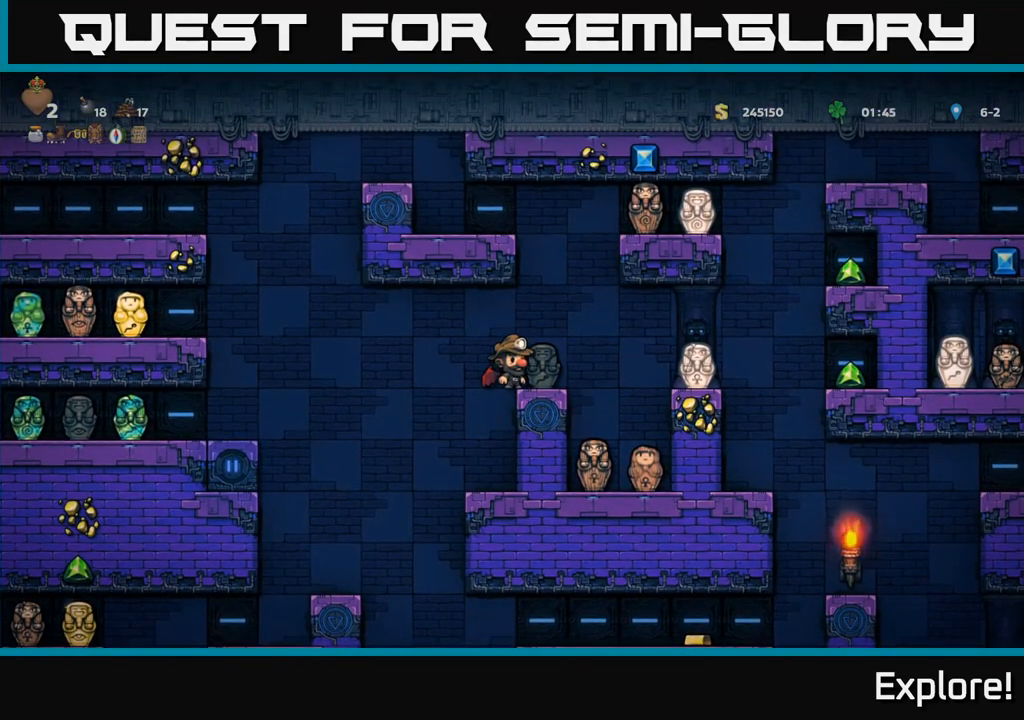
{"buttons": [], "left_stick": "center", "right_stick": "center", "events": []}
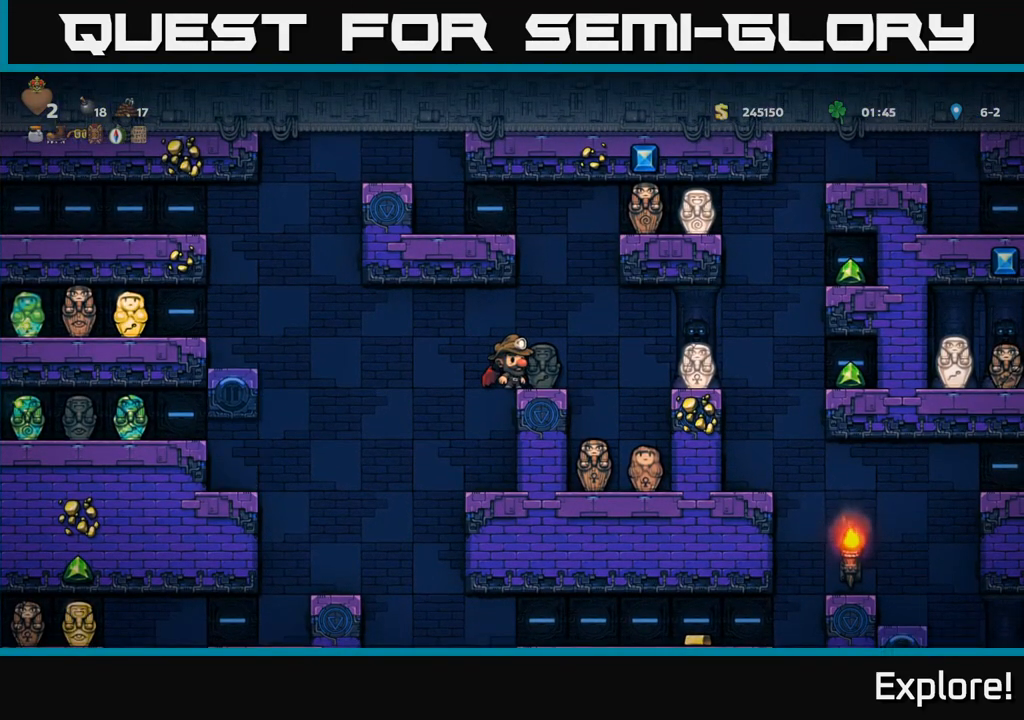
{"buttons": [], "left_stick": "center", "right_stick": "center", "events": []}
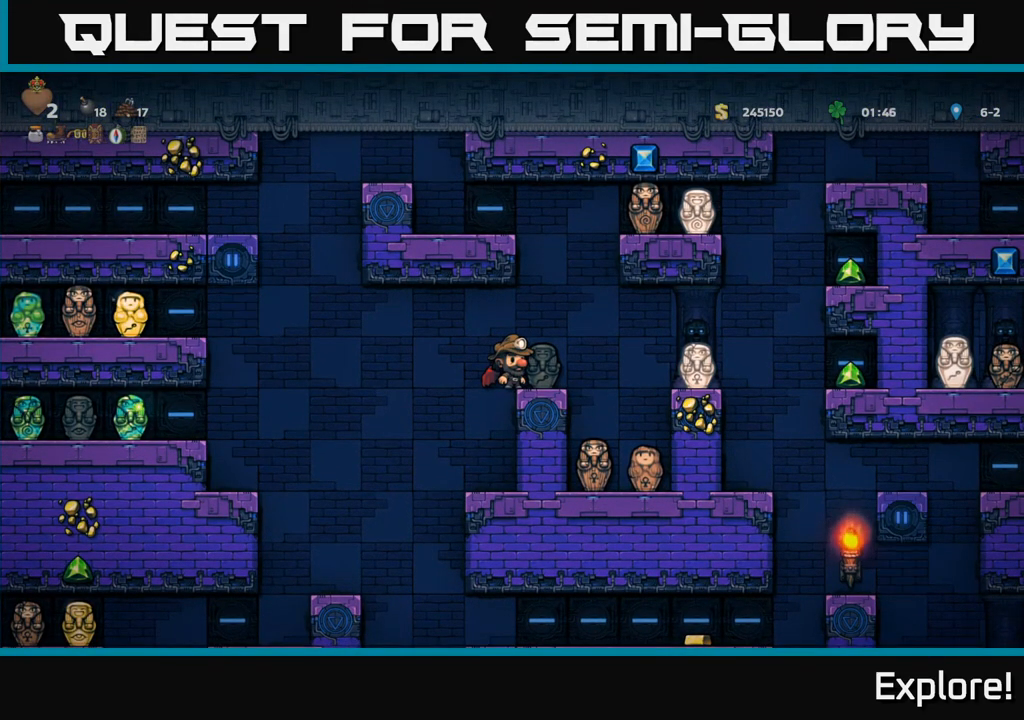
{"buttons": ["DPAD_RIGHT"], "left_stick": "center", "right_stick": "center", "events": [[150, "DPAD_RIGHT", "down"], [267, "A", "down"], [367, "A", "up"]]}
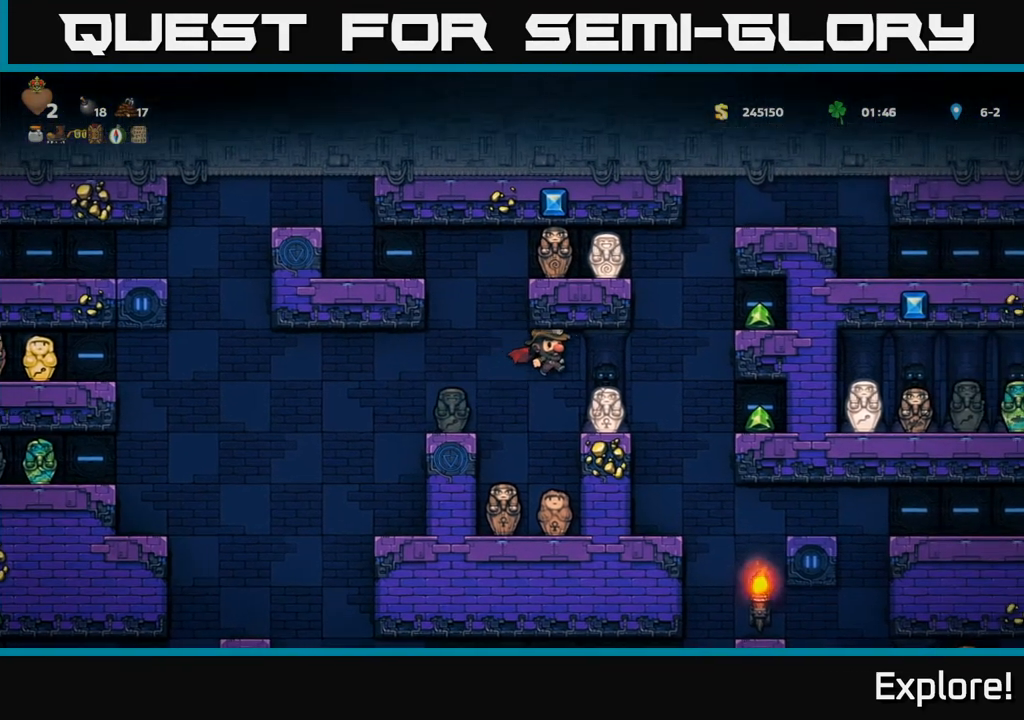
{"buttons": [], "left_stick": "center", "right_stick": "center", "events": [[67, "DPAD_RIGHT", "up"]]}
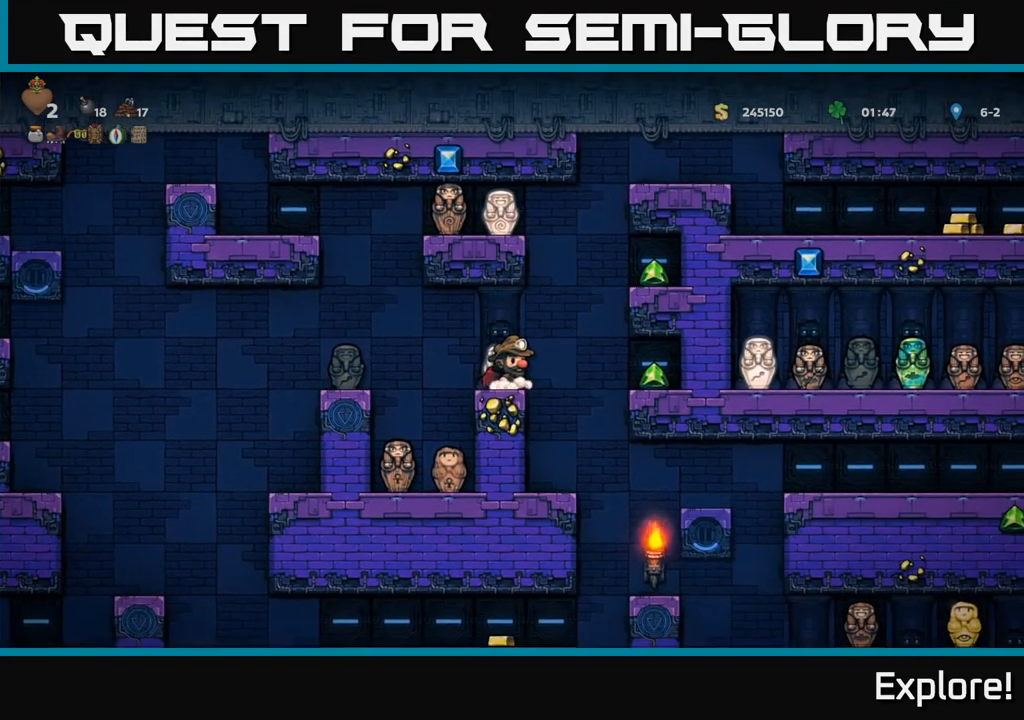
{"buttons": [], "left_stick": "center", "right_stick": "center", "events": [[283, "DPAD_RIGHT", "down"], [433, "DPAD_RIGHT", "up"]]}
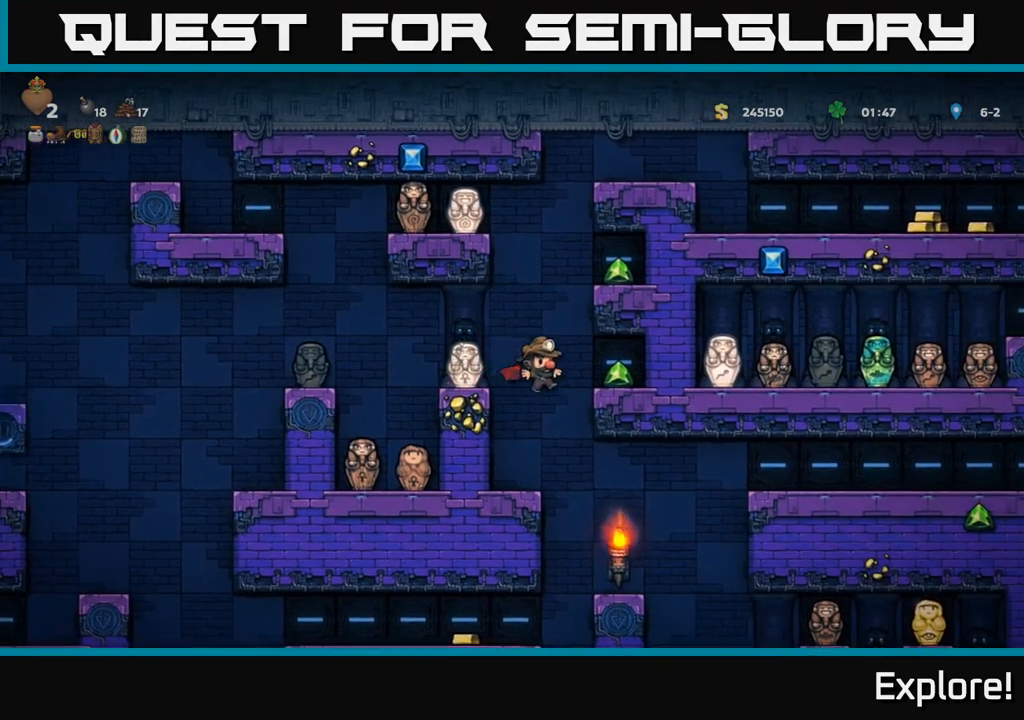
{"buttons": ["A", "DPAD_RIGHT"], "left_stick": "center", "right_stick": "center", "events": [[217, "DPAD_RIGHT", "down"], [350, "A", "down"]]}
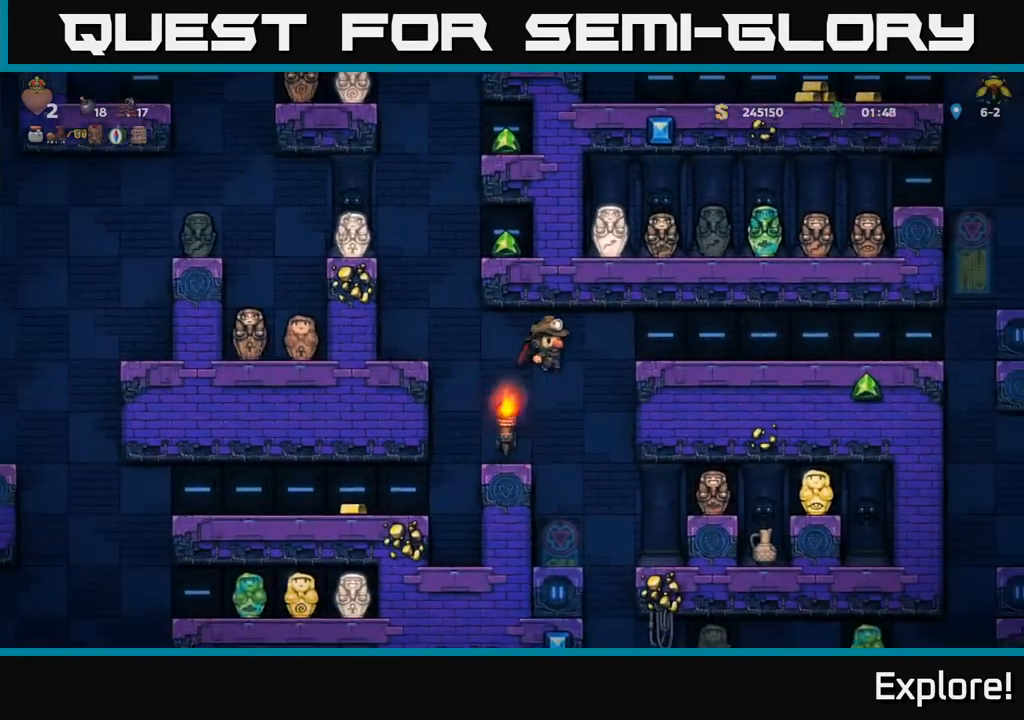
{"buttons": [], "left_stick": "center", "right_stick": "center", "events": [[317, "A", "up"], [433, "DPAD_RIGHT", "up"]]}
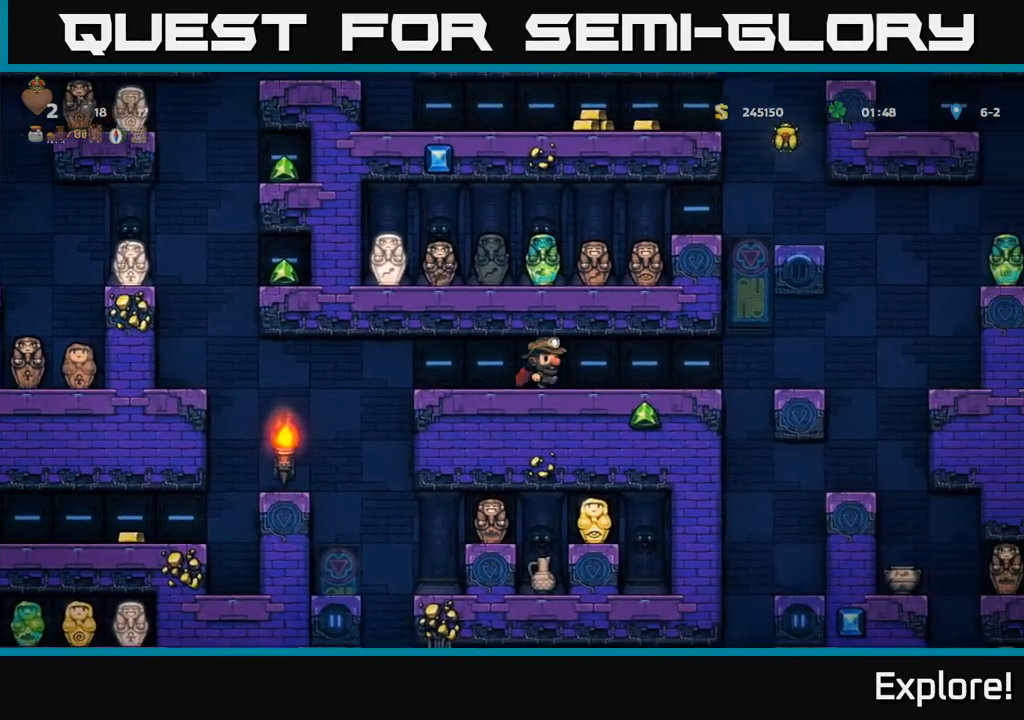
{"buttons": ["DPAD_RIGHT"], "left_stick": "center", "right_stick": "center", "events": [[350, "DPAD_RIGHT", "down"]]}
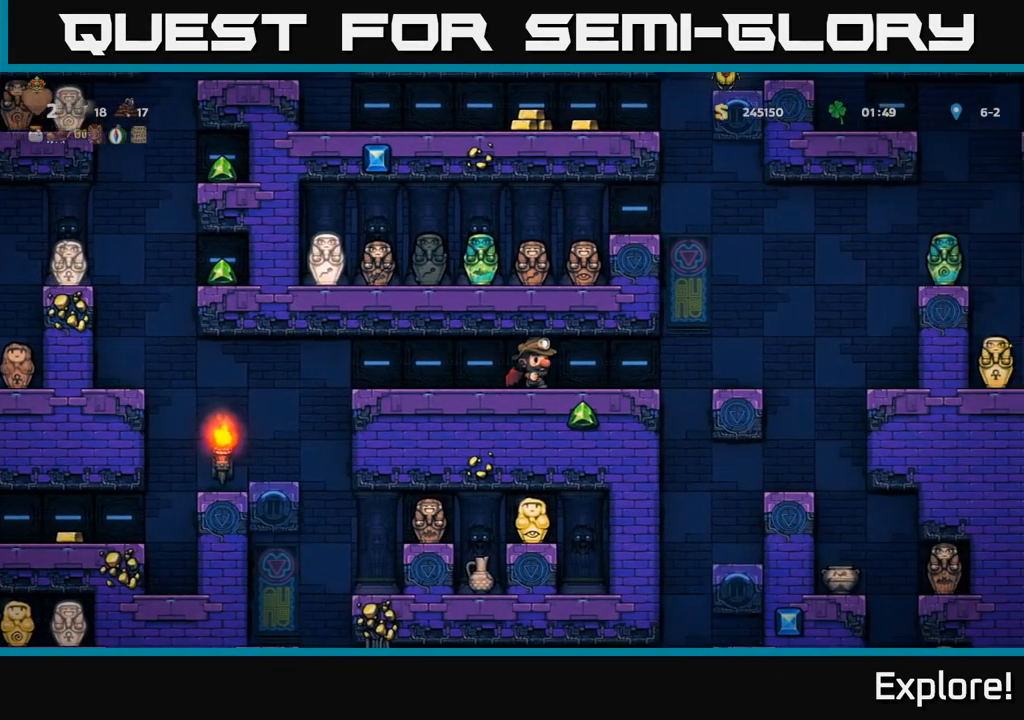
{"buttons": ["DPAD_RIGHT"], "left_stick": "center", "right_stick": "center", "events": [[17, "DPAD_RIGHT", "up"], [383, "DPAD_RIGHT", "down"]]}
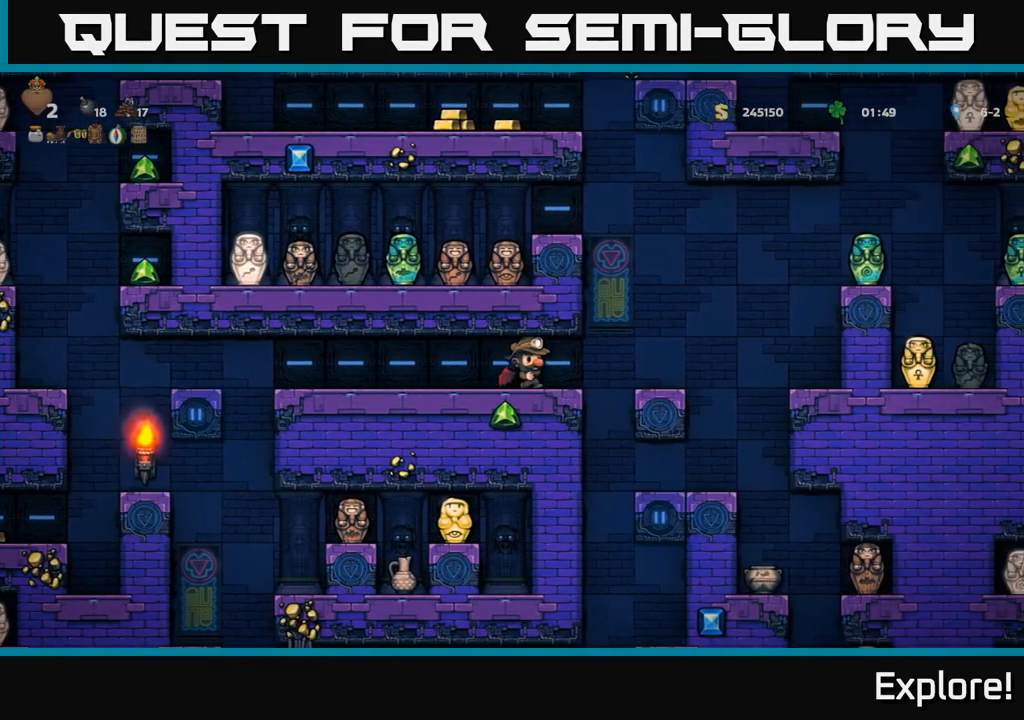
{"buttons": ["A", "DPAD_RIGHT"], "left_stick": "center", "right_stick": "center", "events": [[133, "A", "down"], [267, "A", "up"], [317, "A", "down"]]}
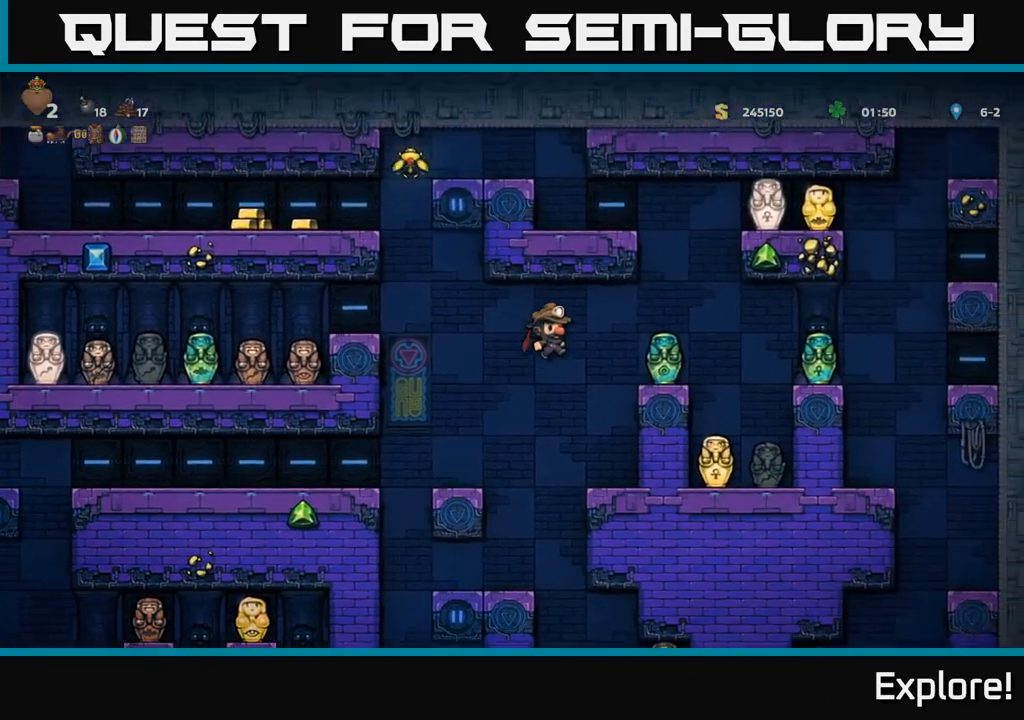
{"buttons": [], "left_stick": "center", "right_stick": "center", "events": [[67, "A", "up"], [167, "DPAD_RIGHT", "up"]]}